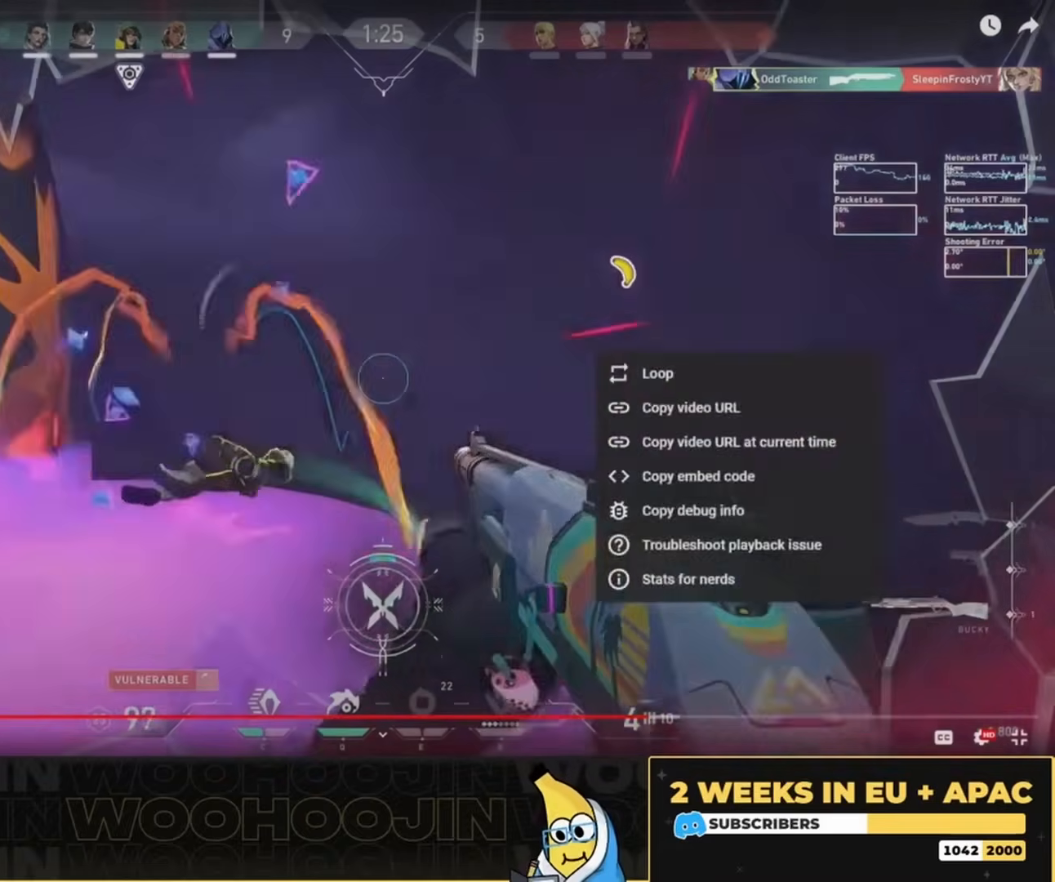
Gameplay with keyboard and mouse; each line is a JSON object with the keys and mouse buttons held at the frame after it. "events" lists presses ("down") and releases ("up") of "a", "ctrl", "d", "e", "q", "s", "shift", "space", "w", "mouse_left", "mouse_wheel", "mouse_right", "mouse_mb4" and "mouse_mb5" between this image and that frame as [ms after this image, input, new state], when the widget could be followed in between. "mouse_left", "mouse_wheel", "mouse_right", "mouse_mb4", "mouse_mb5" = the "left", "wheel", "right", "mb4", "mb5" buttons of the "mouse" list. No other keys are recorded. "wheel" means that the mouse wheel is clicked or scrolled. Mouse movement is not recorded.
{"keys": ["d", "s"], "mouse": [], "events": [[100, "s", "down"]]}
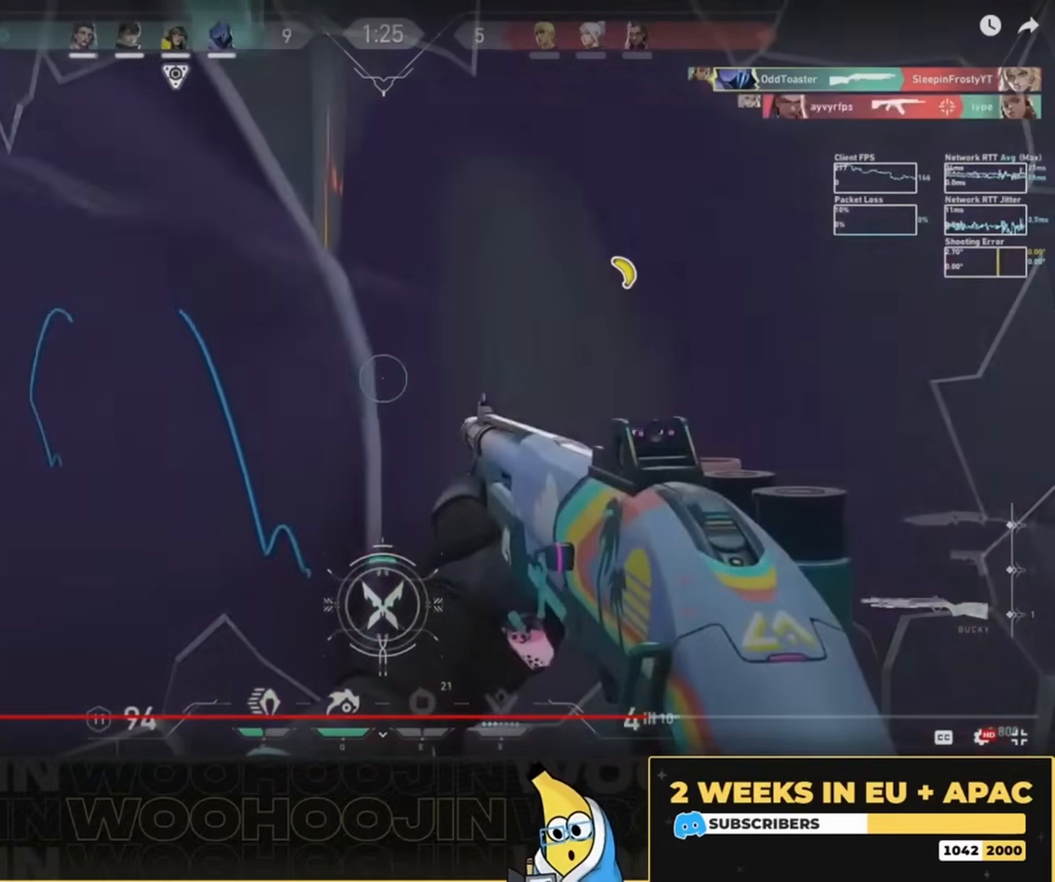
{"keys": ["s"], "mouse": [], "events": [[434, "d", "up"]]}
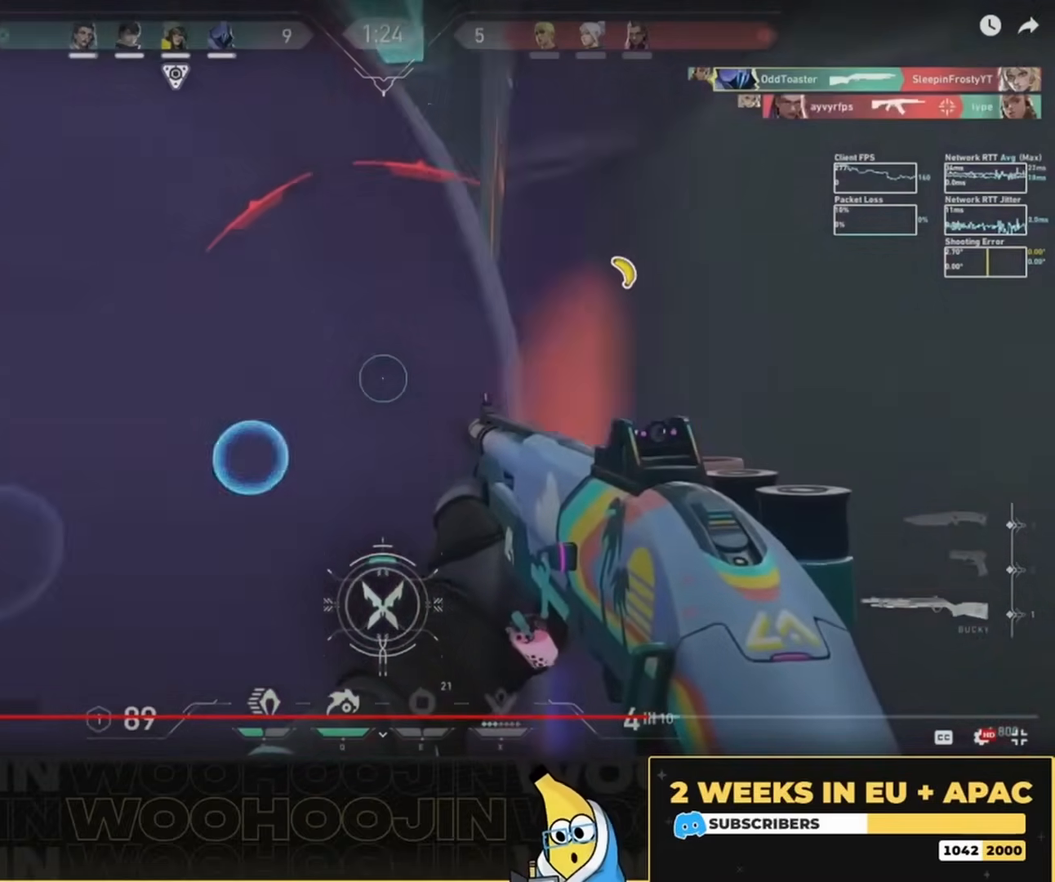
{"keys": ["a", "w"], "mouse": [], "events": [[100, "s", "up"], [234, "w", "down"], [267, "a", "down"]]}
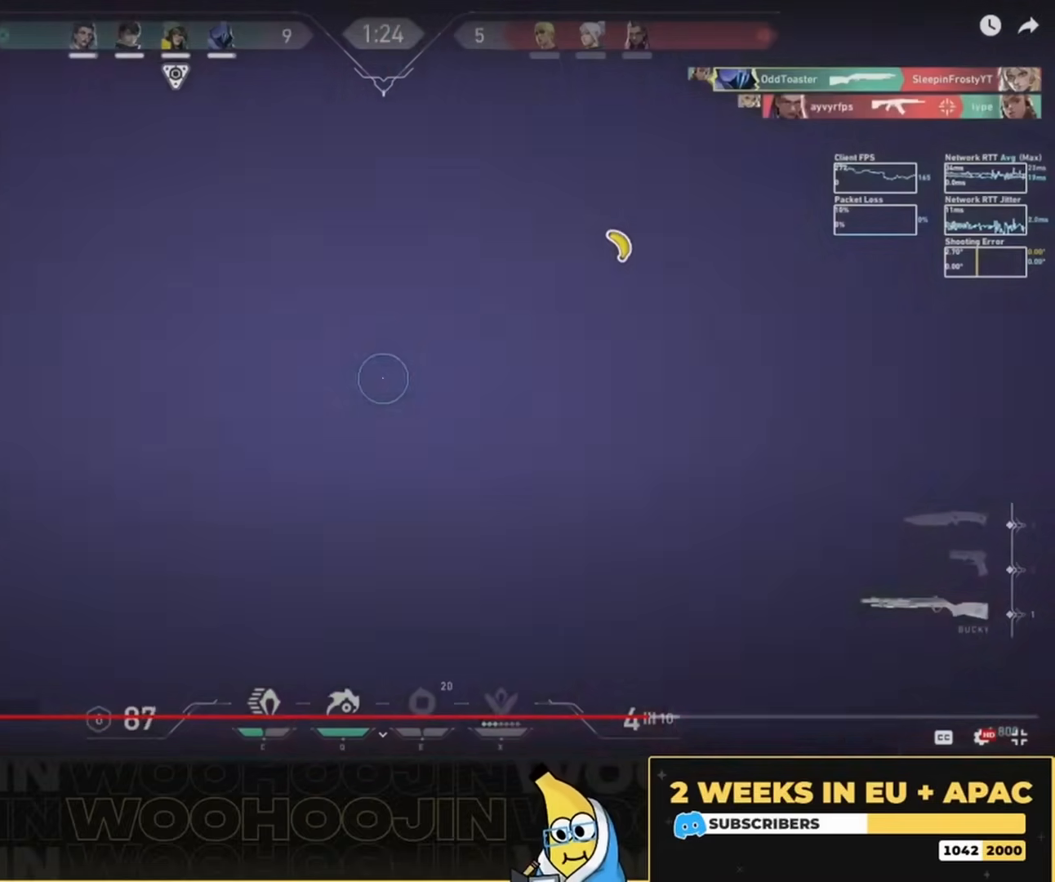
{"keys": ["s"], "mouse": [], "events": [[34, "a", "up"], [100, "d", "down"], [134, "w", "up"], [234, "a", "down"], [234, "s", "down"], [267, "a", "up"], [500, "d", "up"]]}
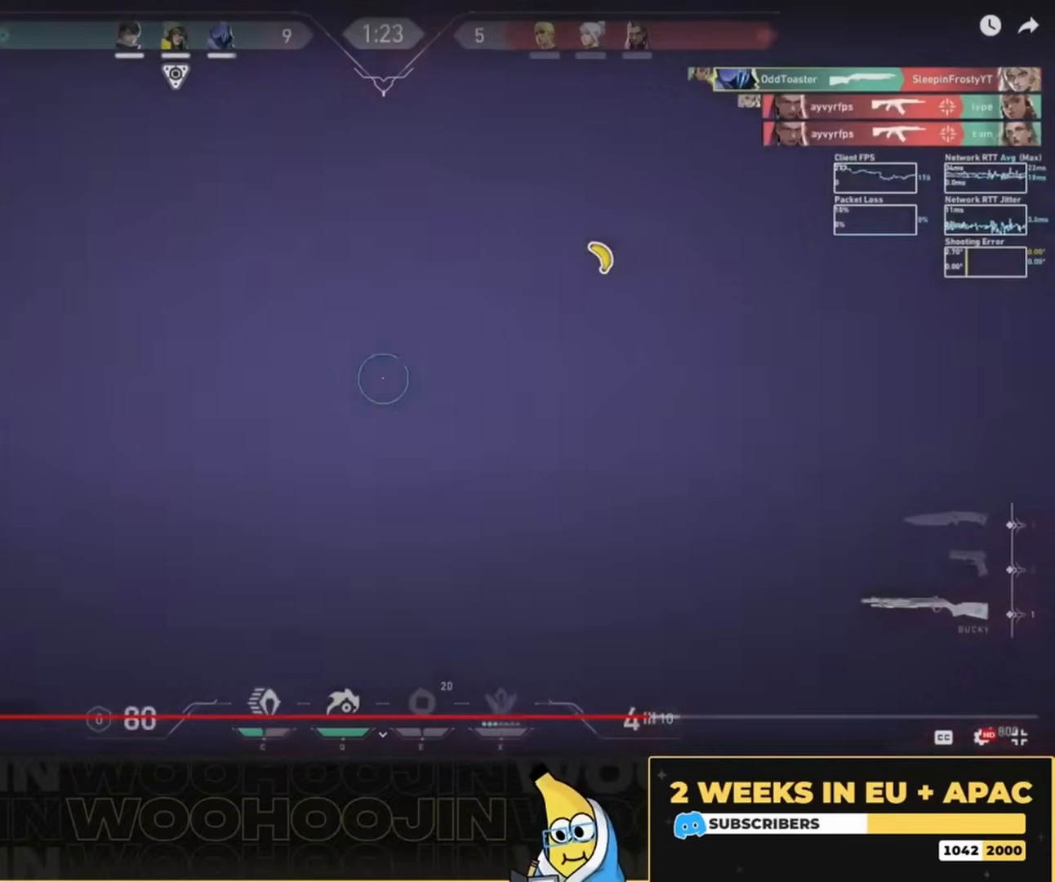
{"keys": ["s"], "mouse": [], "events": []}
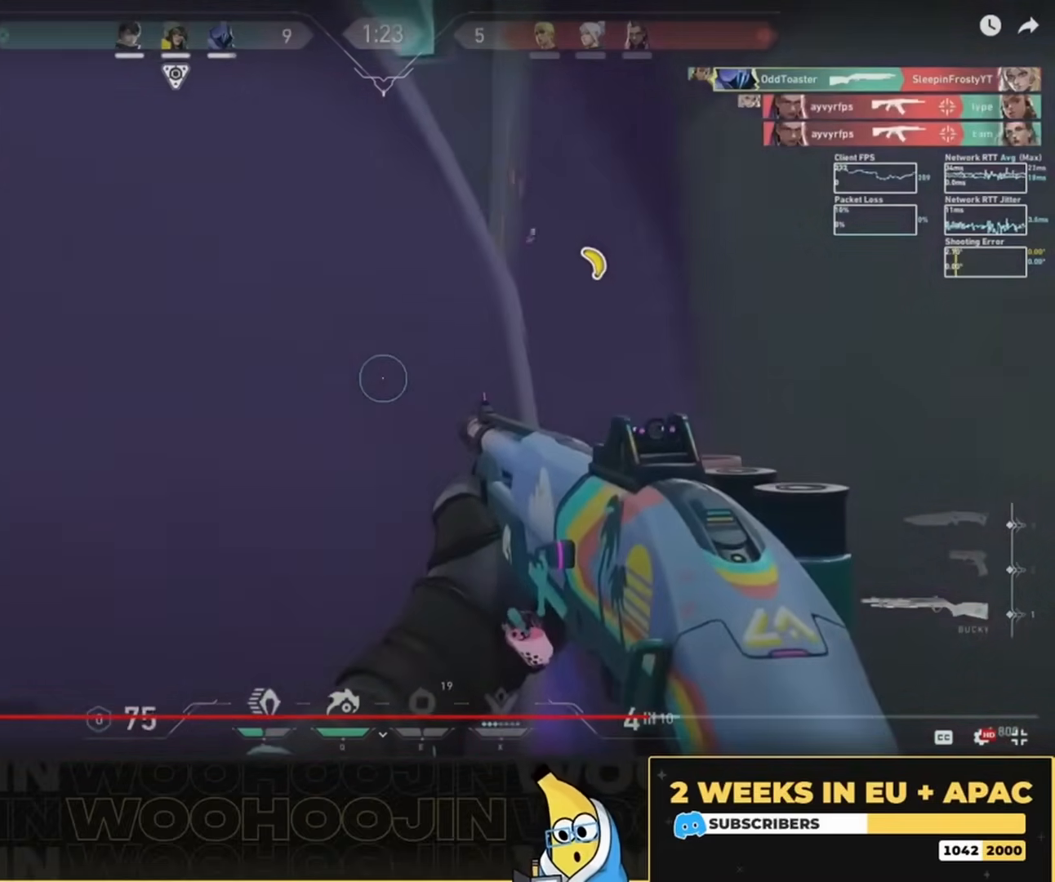
{"keys": [], "mouse": [], "events": [[367, "s", "up"]]}
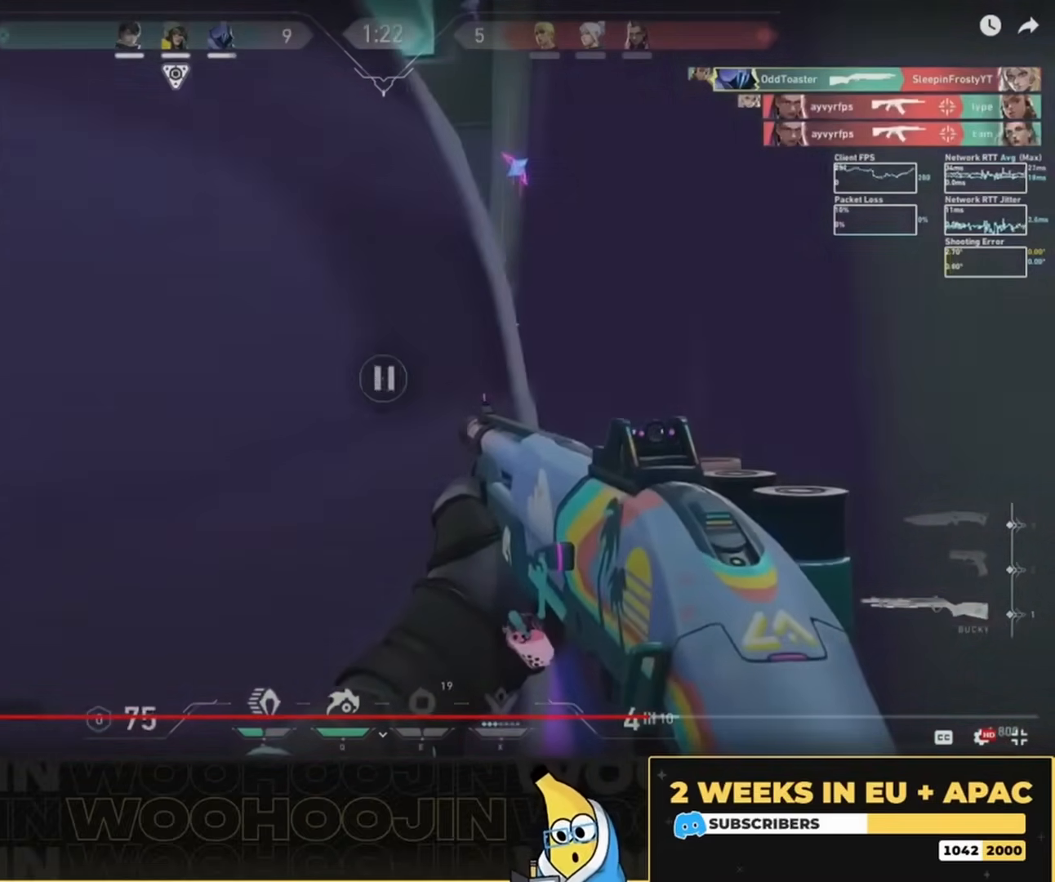
{"keys": [], "mouse": [], "events": []}
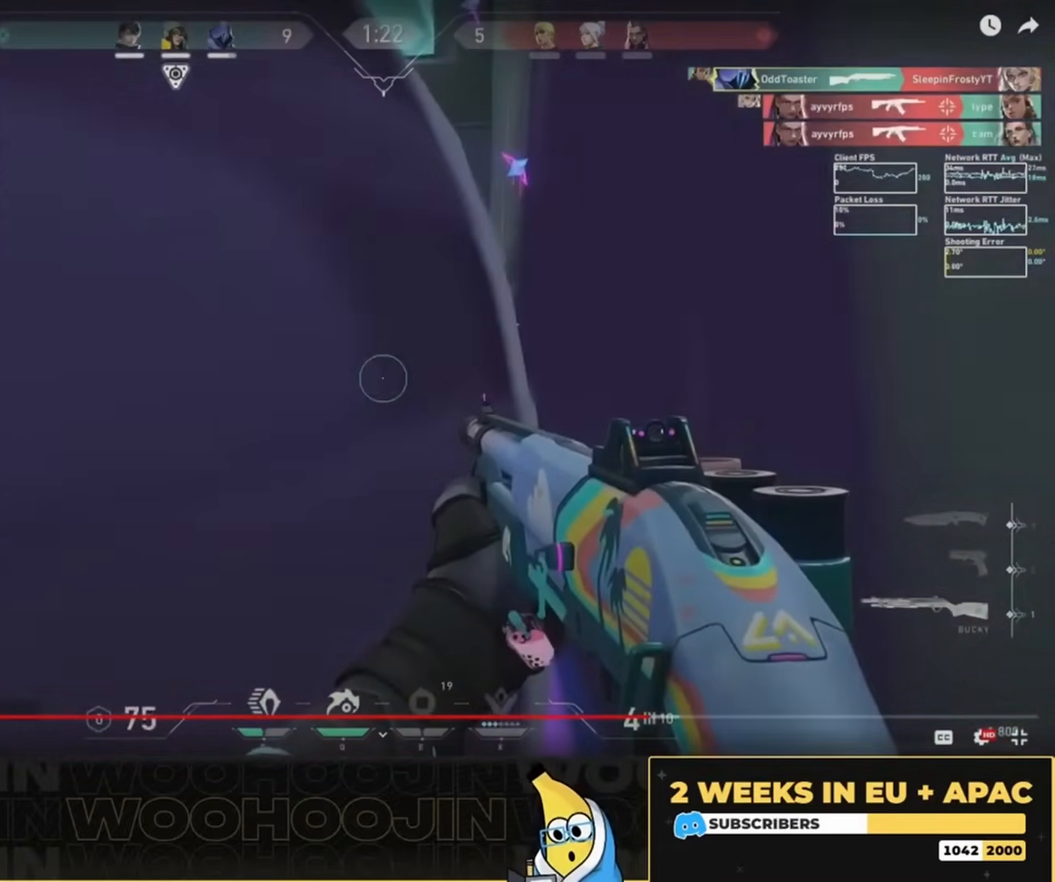
{"keys": [], "mouse": [], "events": []}
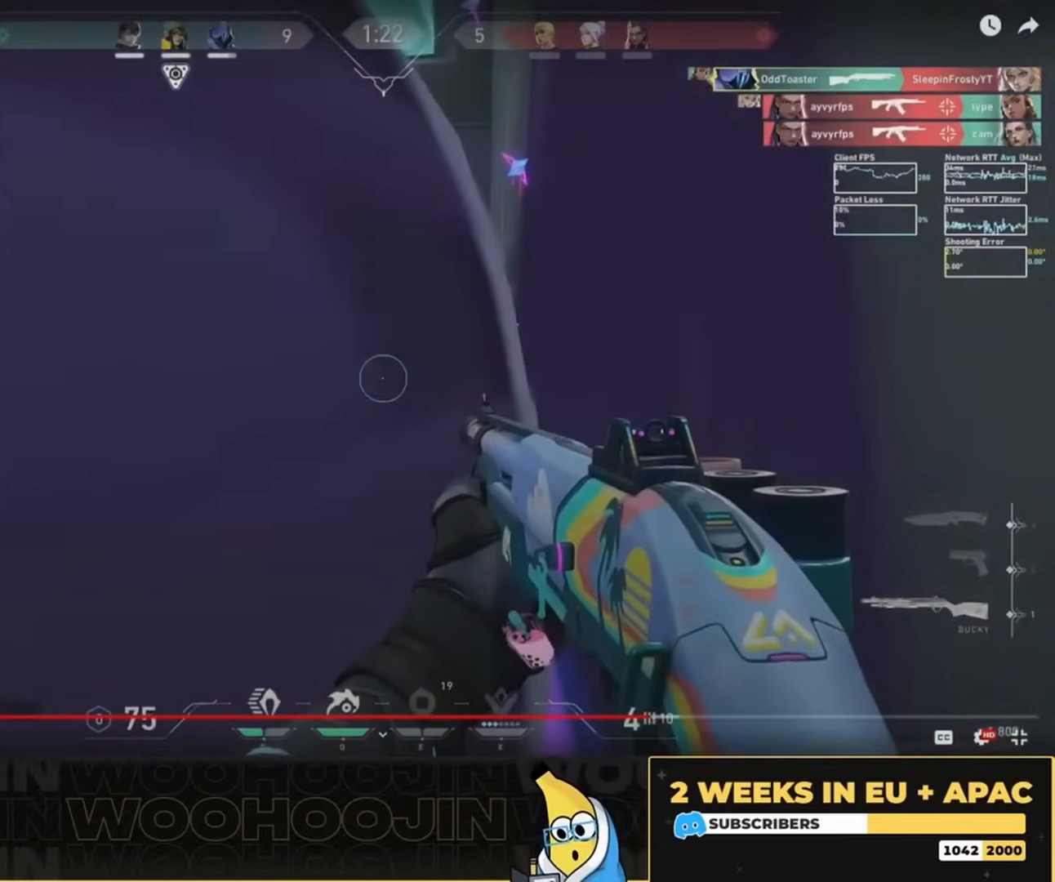
{"keys": [], "mouse": [], "events": []}
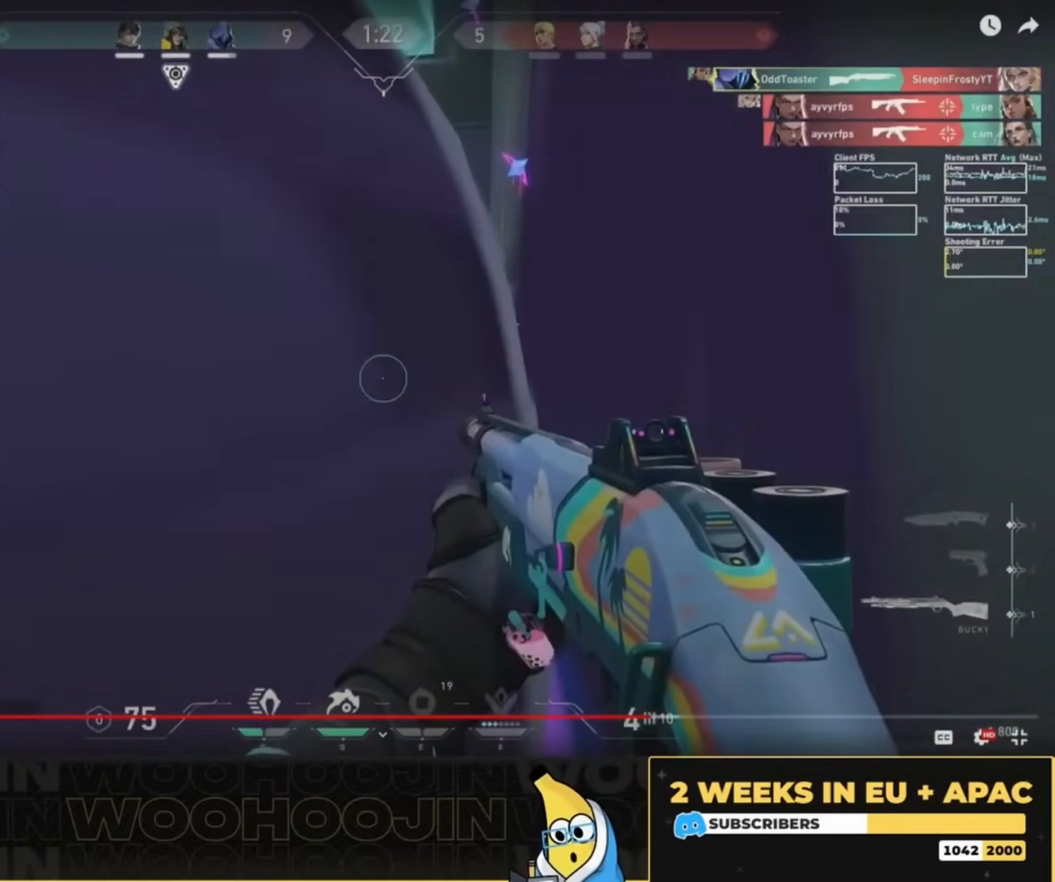
{"keys": [], "mouse": [], "events": []}
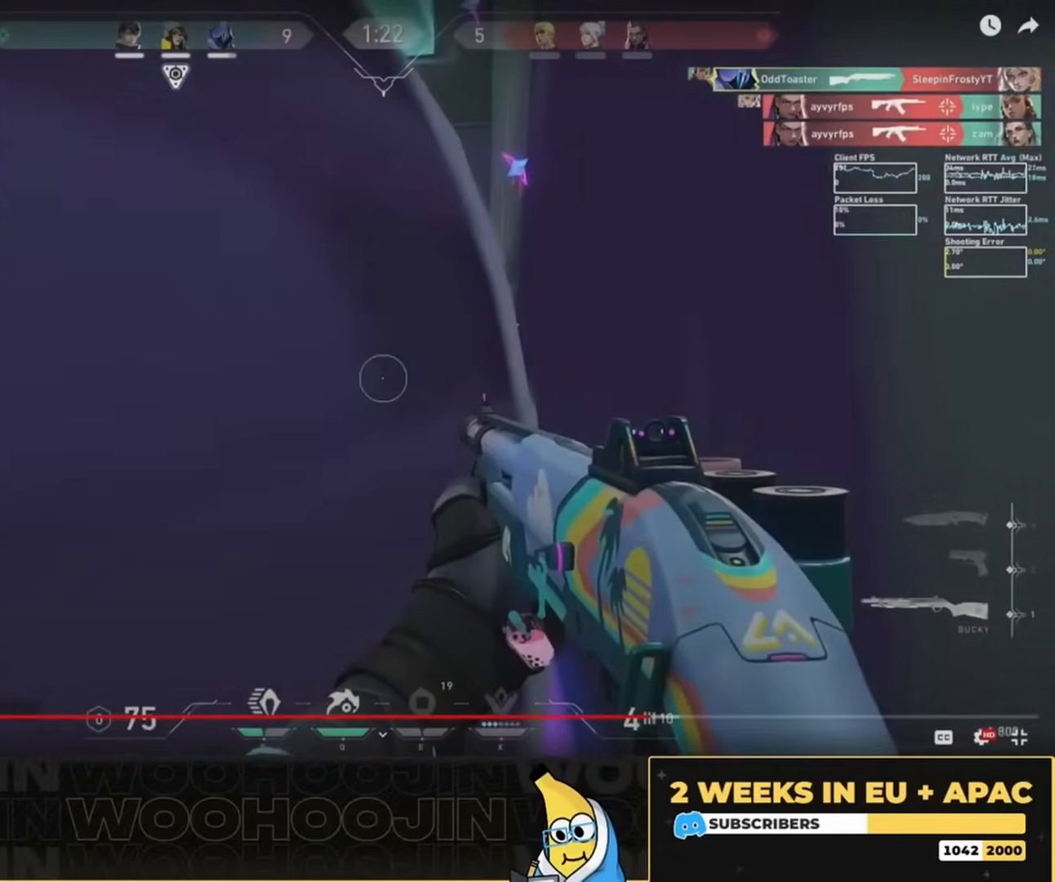
{"keys": [], "mouse": [], "events": []}
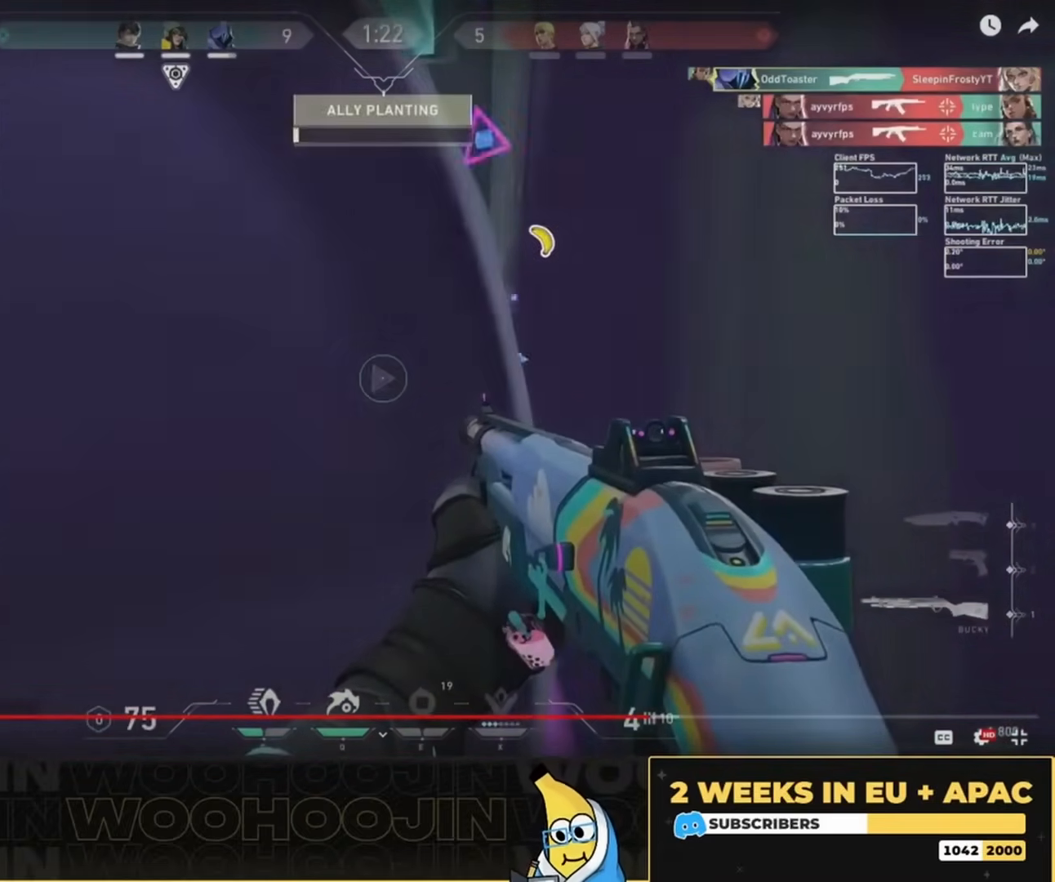
{"keys": [], "mouse": [], "events": []}
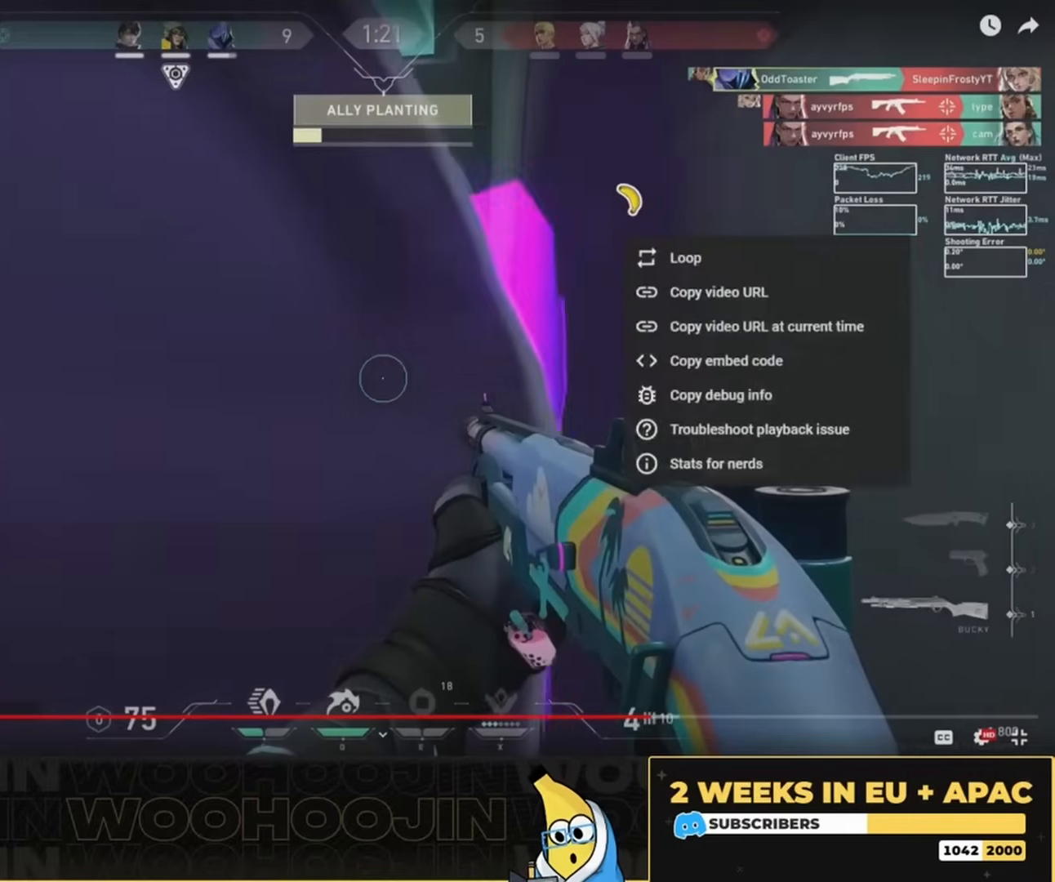
{"keys": ["w"], "mouse": [], "events": [[400, "w", "down"]]}
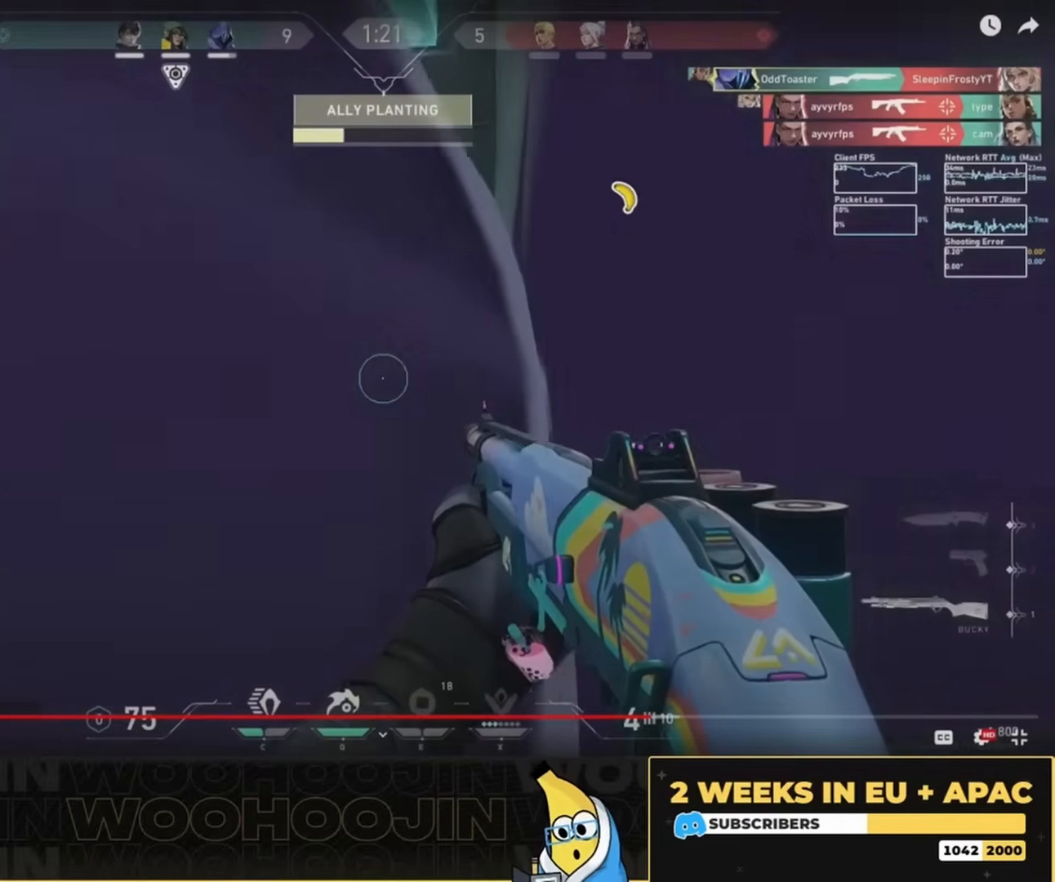
{"keys": ["w"], "mouse": [], "events": [[67, "a", "down"], [267, "a", "up"]]}
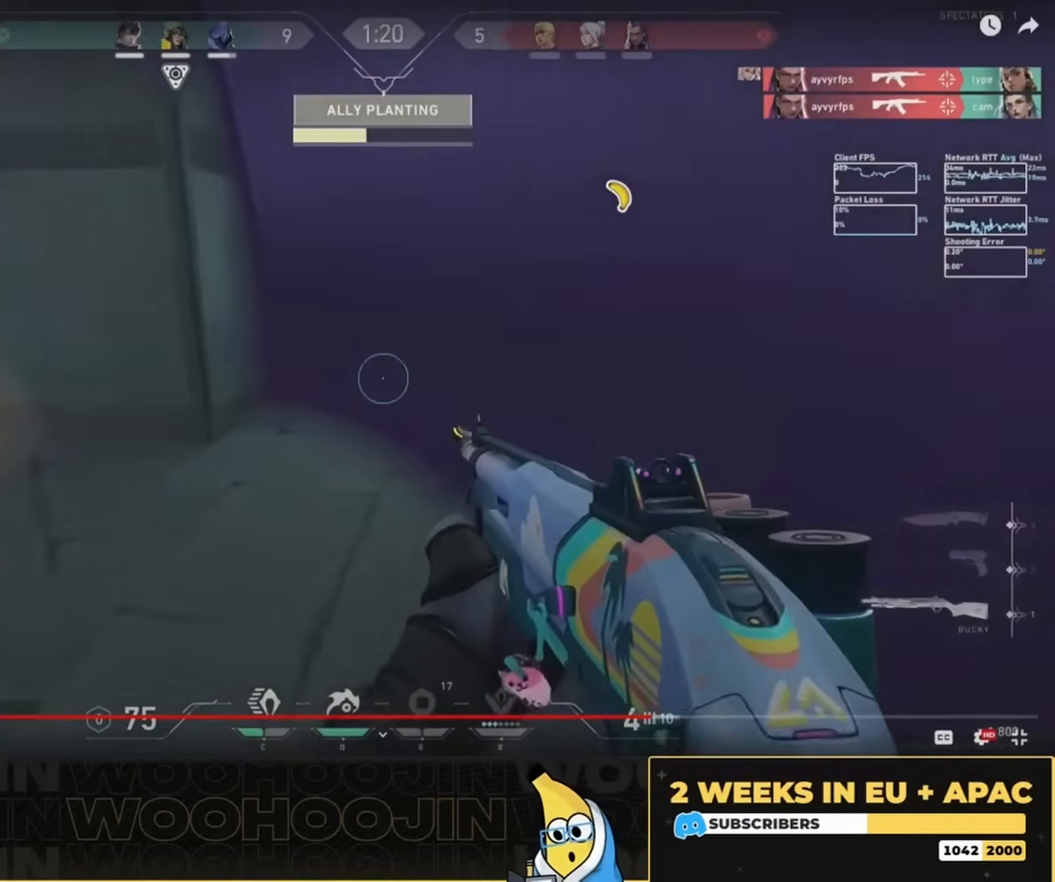
{"keys": ["w"], "mouse": [], "events": []}
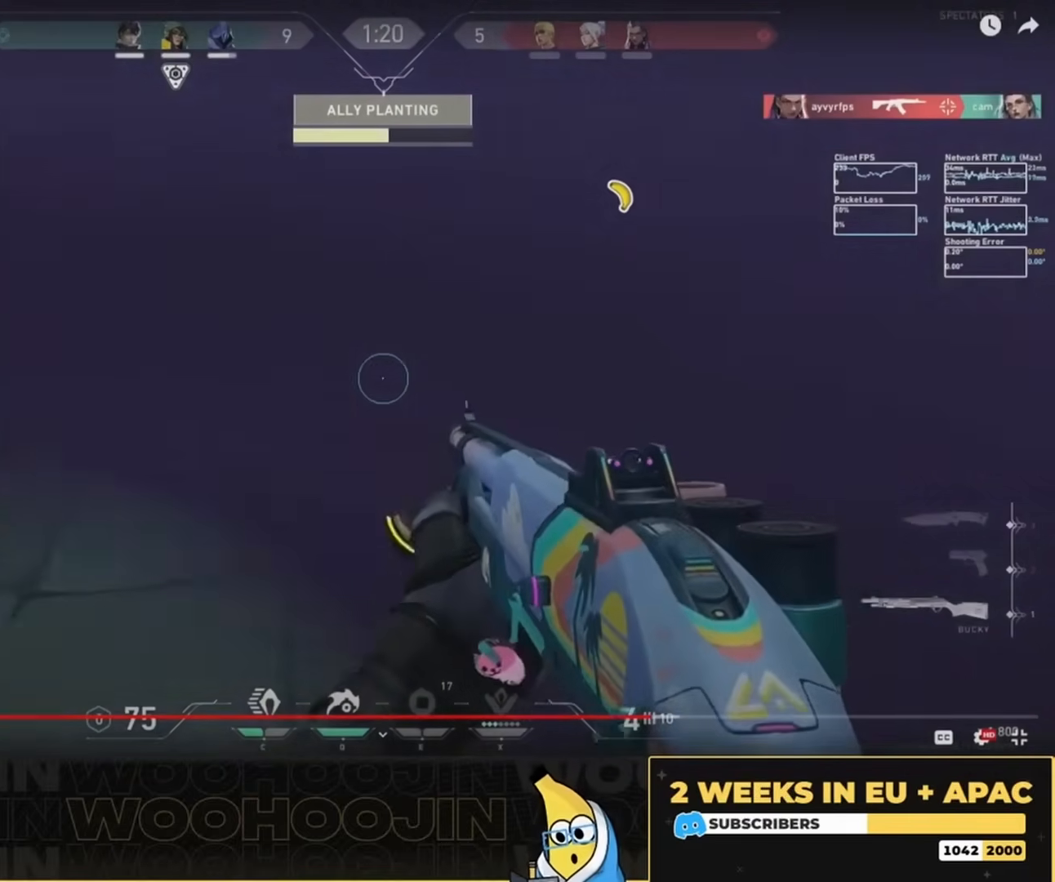
{"keys": [], "mouse": [], "events": [[467, "w", "up"]]}
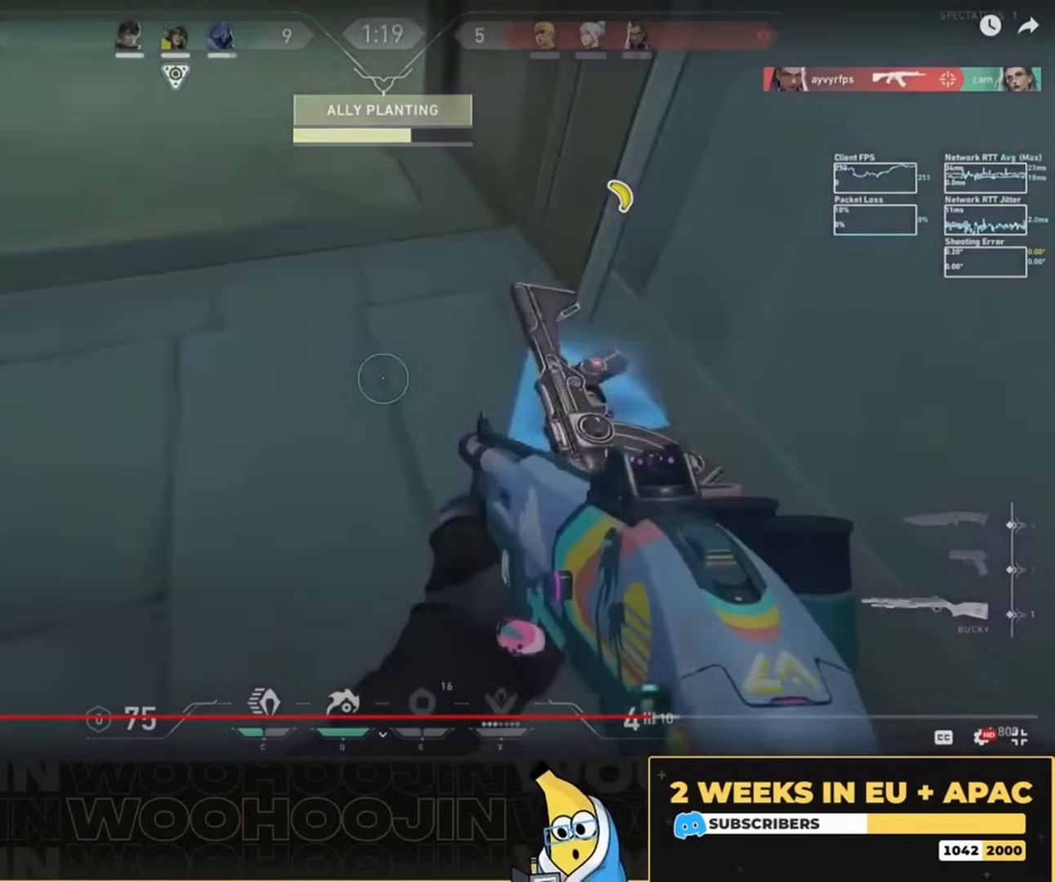
{"keys": ["a", "s"], "mouse": [], "events": [[300, "a", "down"], [334, "s", "down"], [367, "a", "up"], [434, "a", "down"]]}
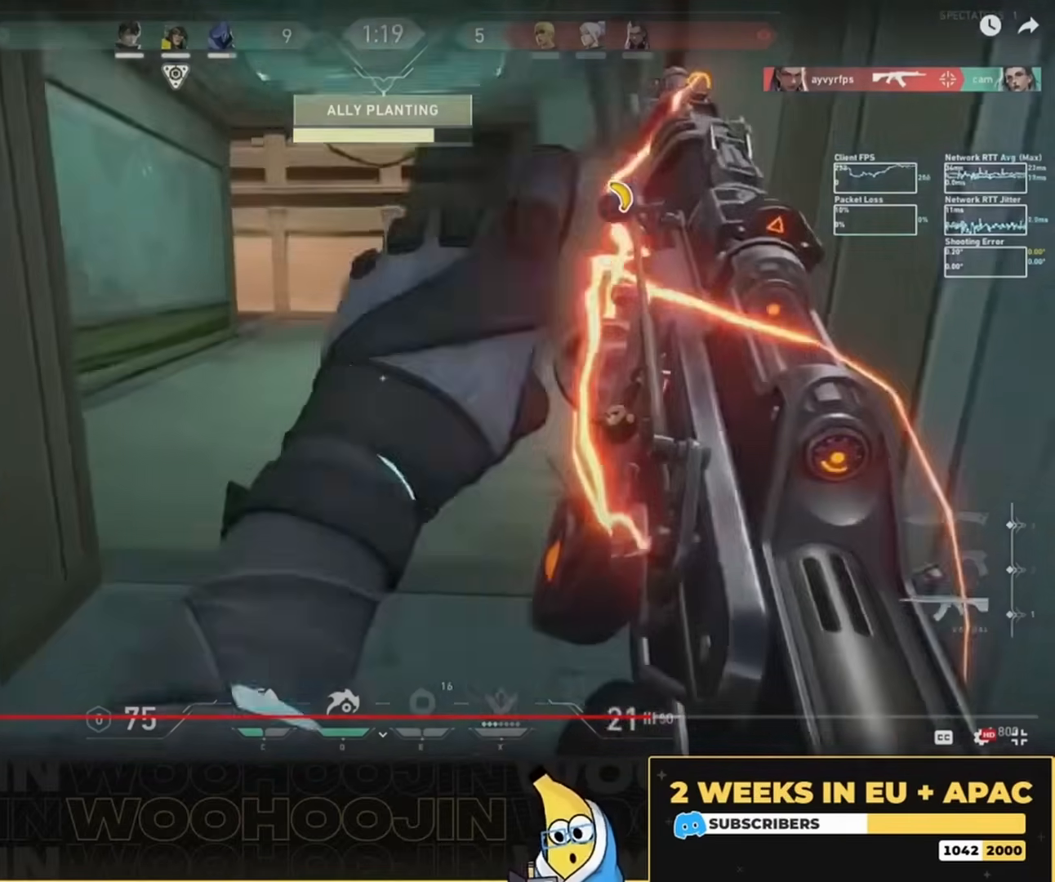
{"keys": ["a"], "mouse": [], "events": [[434, "s", "up"]]}
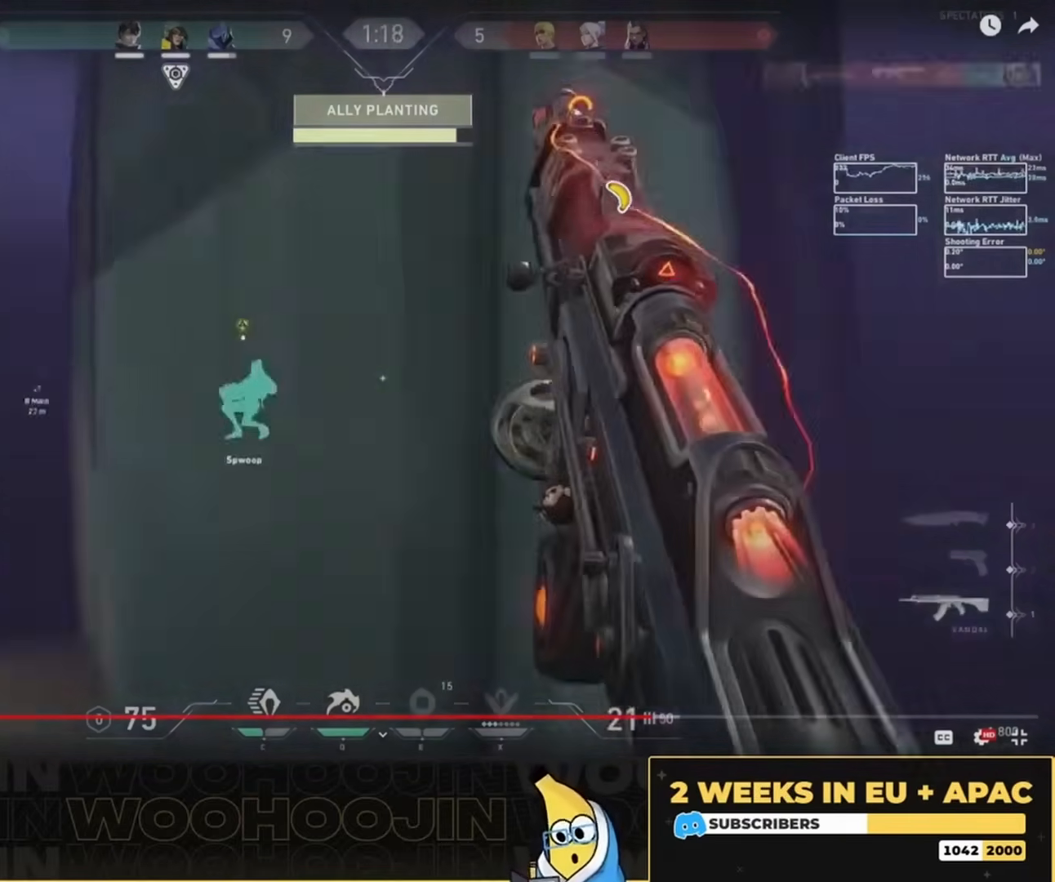
{"keys": ["w"], "mouse": [], "events": [[67, "w", "down"], [267, "a", "up"]]}
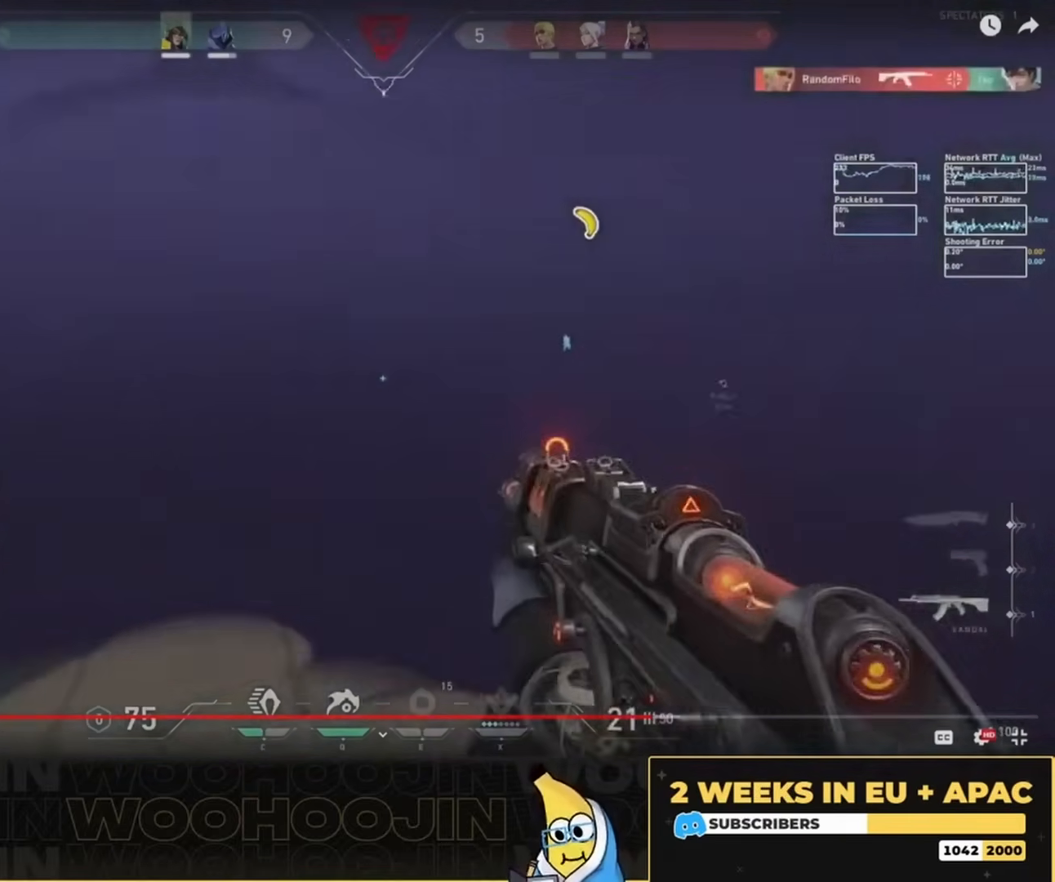
{"keys": ["a", "w"], "mouse": ["left"], "events": [[34, "w", "up"], [67, "d", "down"], [100, "a", "down"], [100, "q", "down"], [100, "w", "down"], [134, "d", "up"], [167, "a", "up"], [167, "q", "up"], [200, "w", "up"], [334, "a", "down"], [500, "mouse_left", "down"], [500, "w", "down"]]}
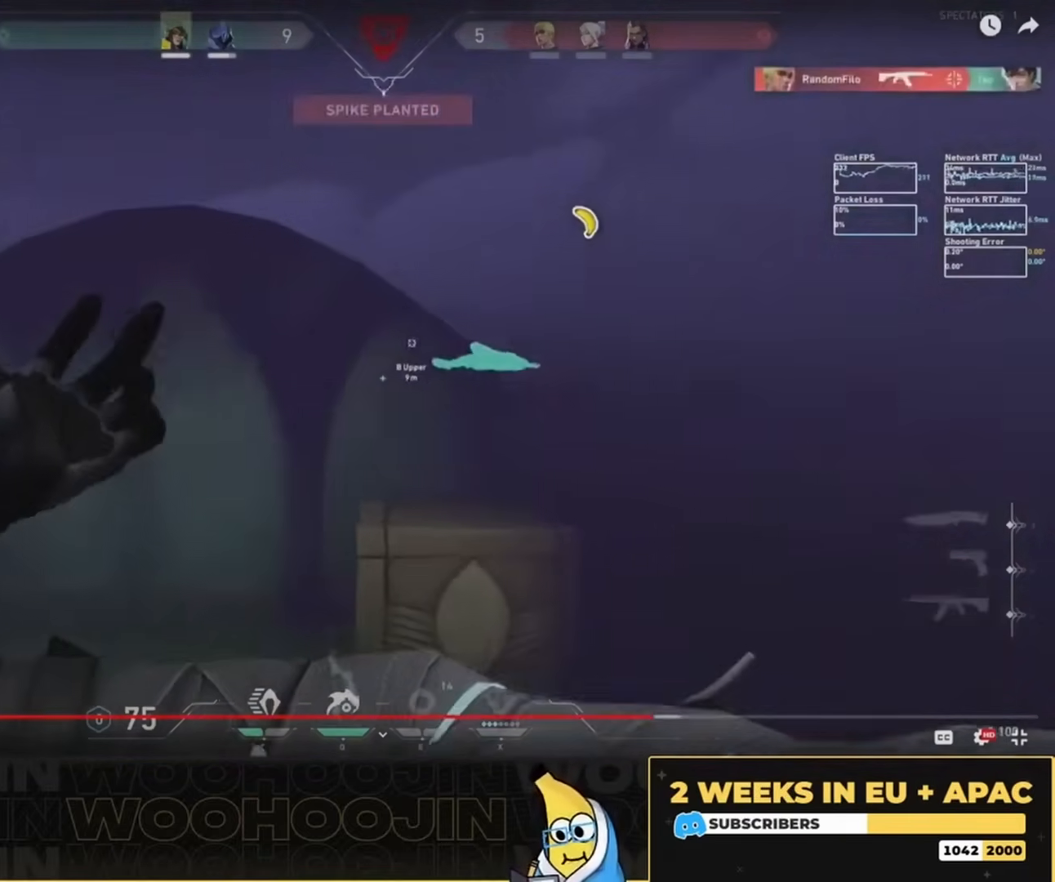
{"keys": [], "mouse": [], "events": [[67, "a", "up"], [100, "mouse_left", "up"], [200, "w", "up"], [234, "mouse_left", "down"], [267, "d", "down"], [334, "d", "up"], [334, "mouse_left", "up"], [400, "mouse_left", "down"], [467, "mouse_left", "up"]]}
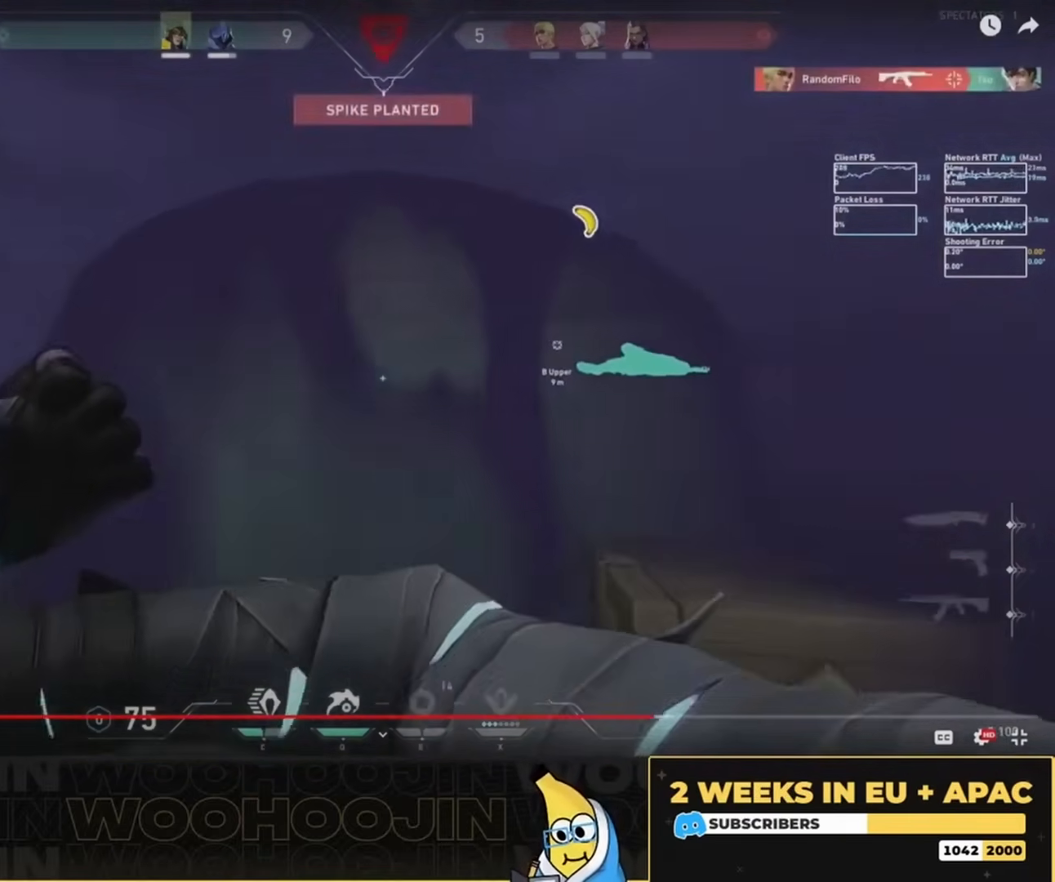
{"keys": ["d", "w"], "mouse": [], "events": [[34, "mouse_left", "down"], [134, "d", "down"], [134, "mouse_left", "up"], [200, "mouse_left", "down"], [267, "mouse_left", "up"], [334, "mouse_left", "down"], [400, "w", "down"], [434, "mouse_left", "up"]]}
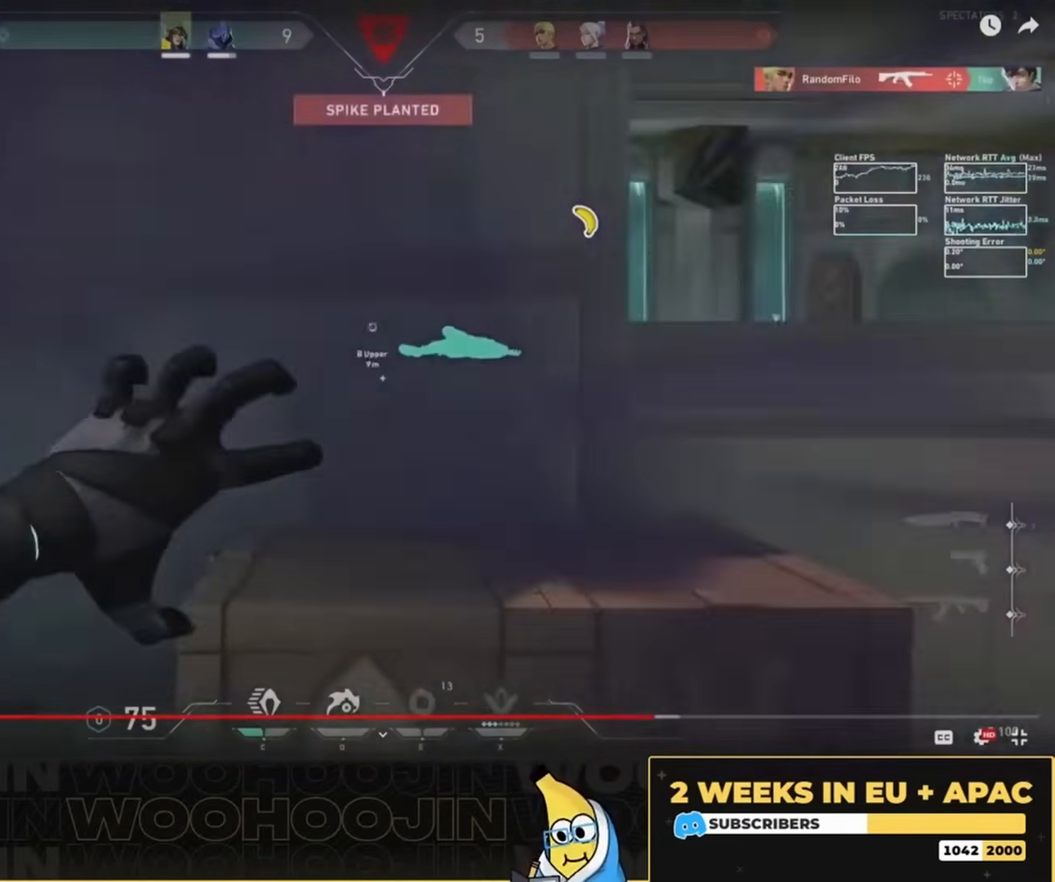
{"keys": ["a"], "mouse": [], "events": [[100, "d", "up"], [200, "a", "down"], [434, "w", "up"]]}
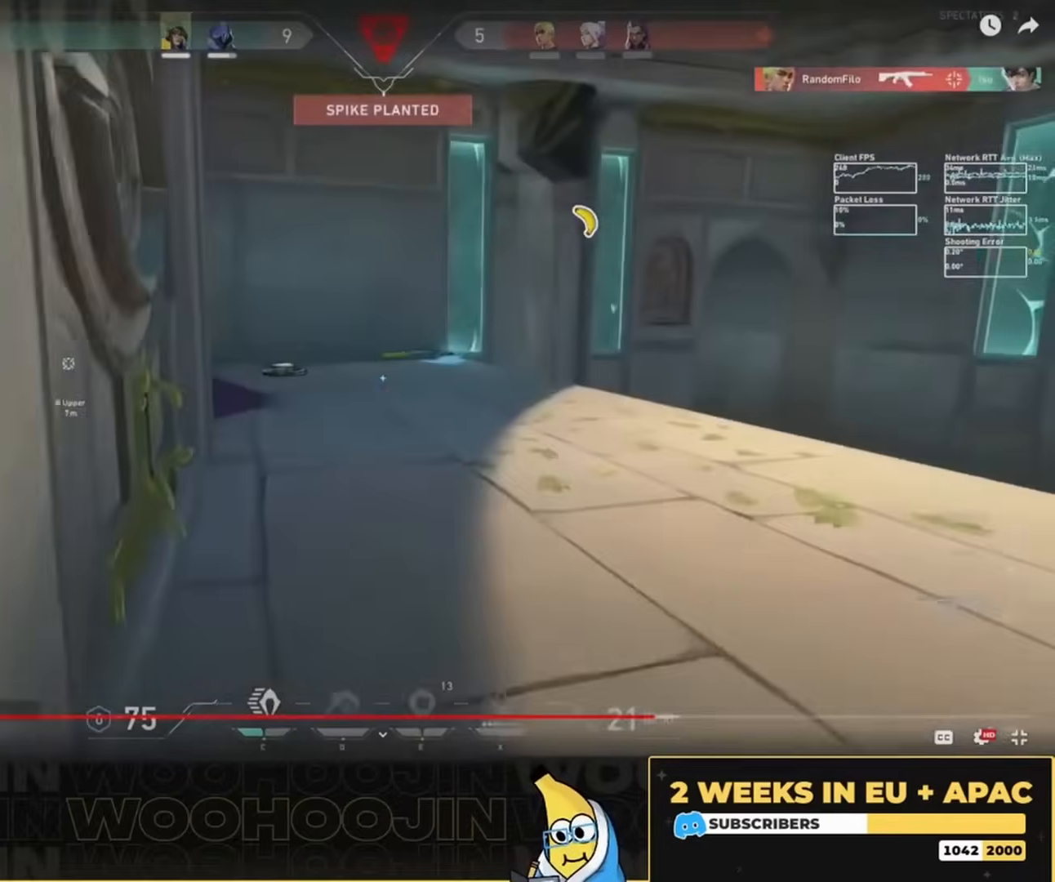
{"keys": ["w"], "mouse": [], "events": [[34, "a", "up"], [34, "d", "down"], [34, "w", "down"], [167, "d", "up"], [200, "a", "down"], [500, "a", "up"]]}
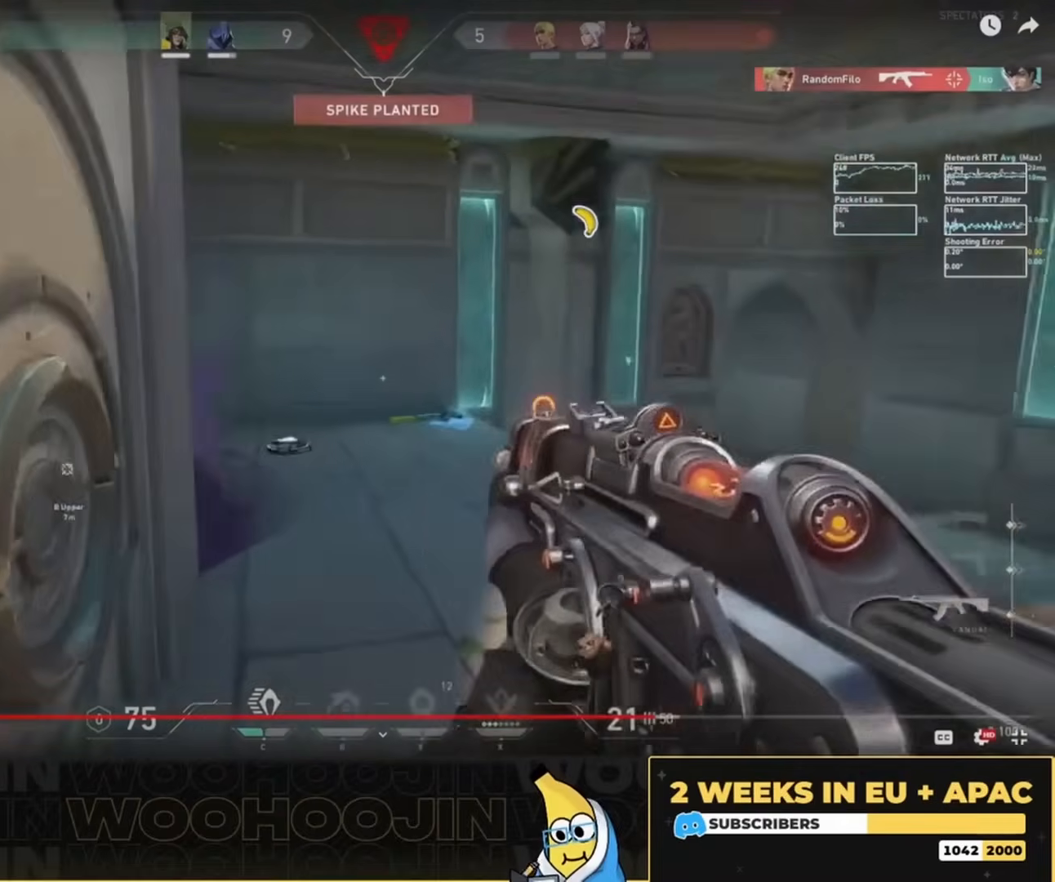
{"keys": ["w"], "mouse": [], "events": []}
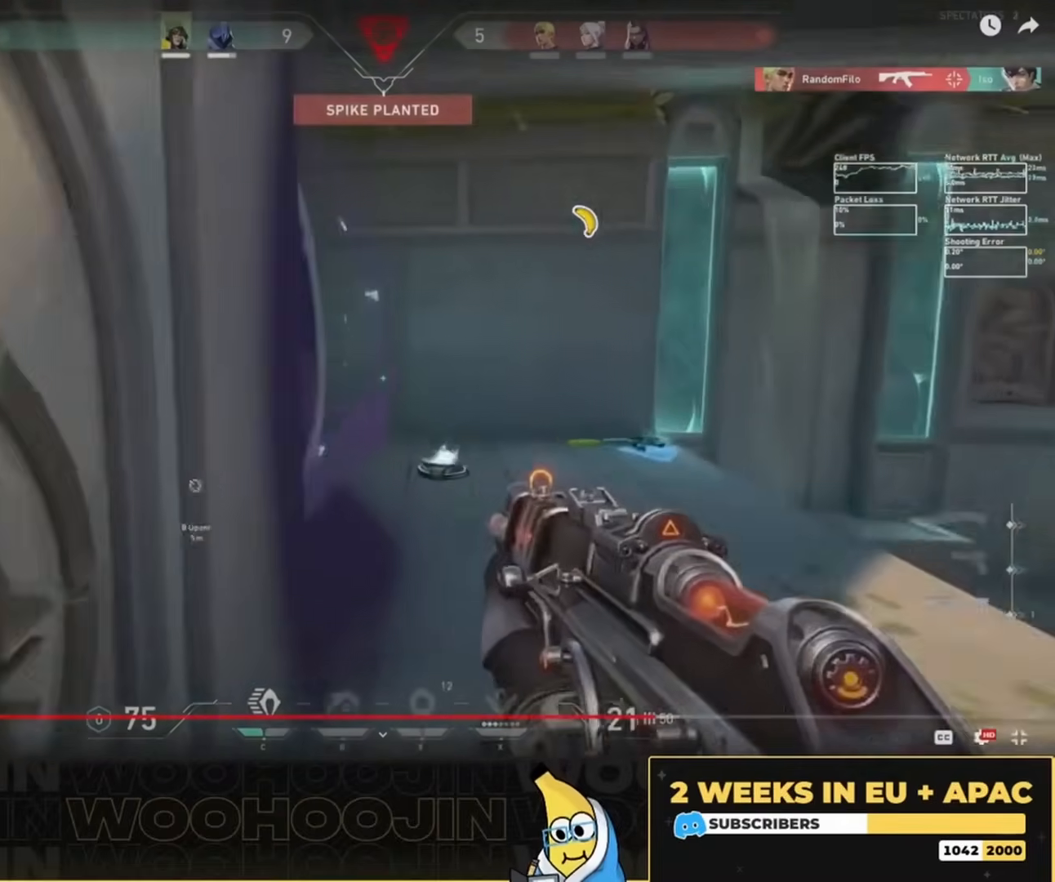
{"keys": ["d", "w"], "mouse": [], "events": [[34, "d", "down"]]}
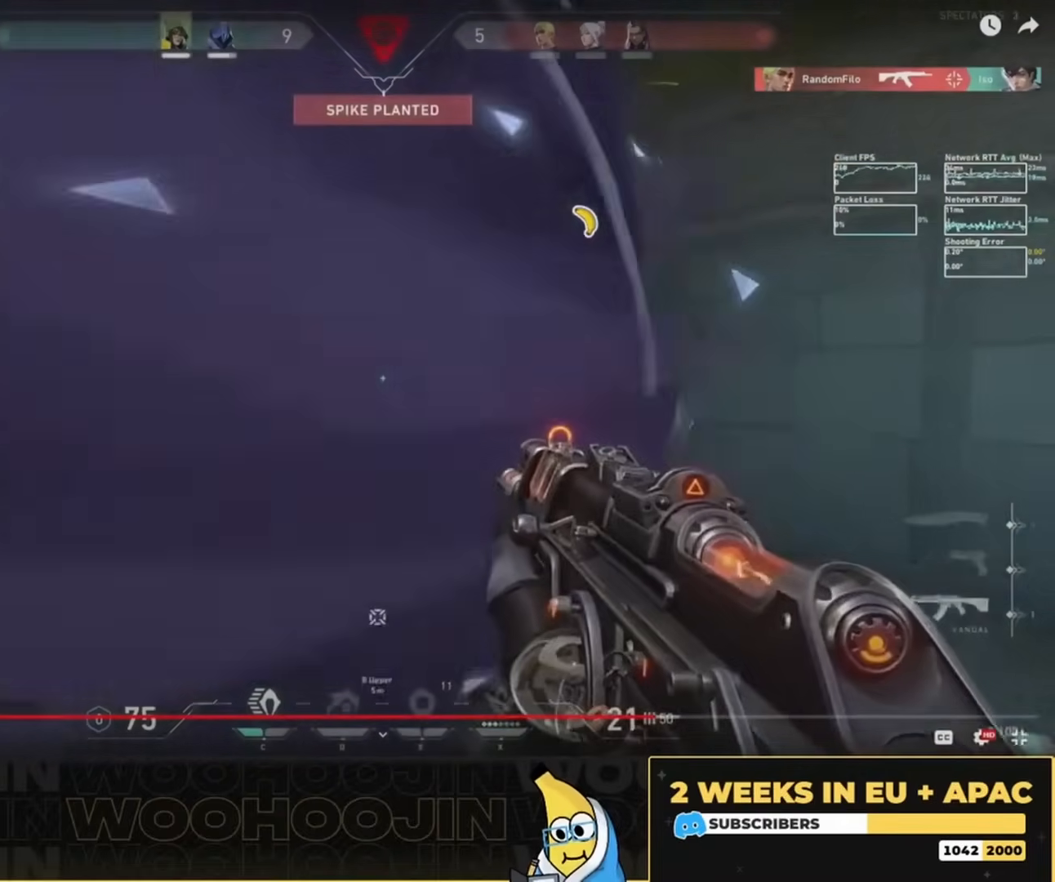
{"keys": ["d"], "mouse": [], "events": [[134, "w", "up"]]}
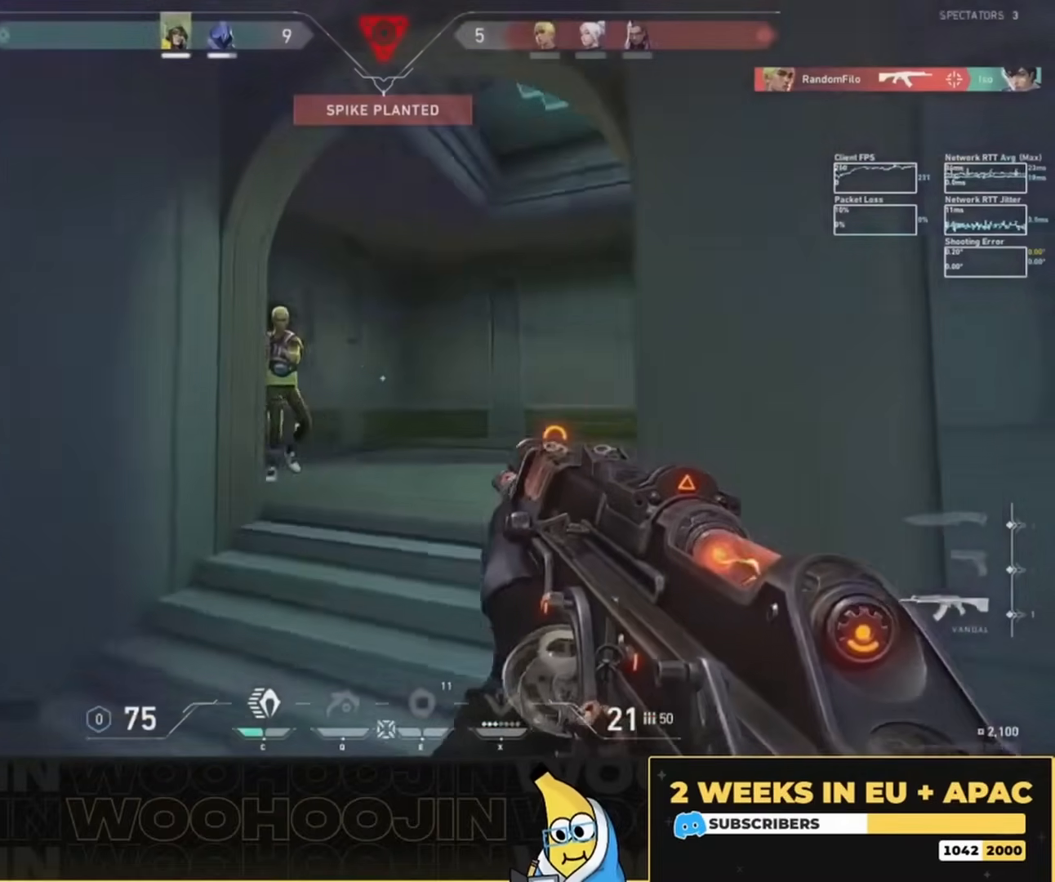
{"keys": [], "mouse": ["left"], "events": [[67, "d", "up"], [67, "mouse_left", "down"]]}